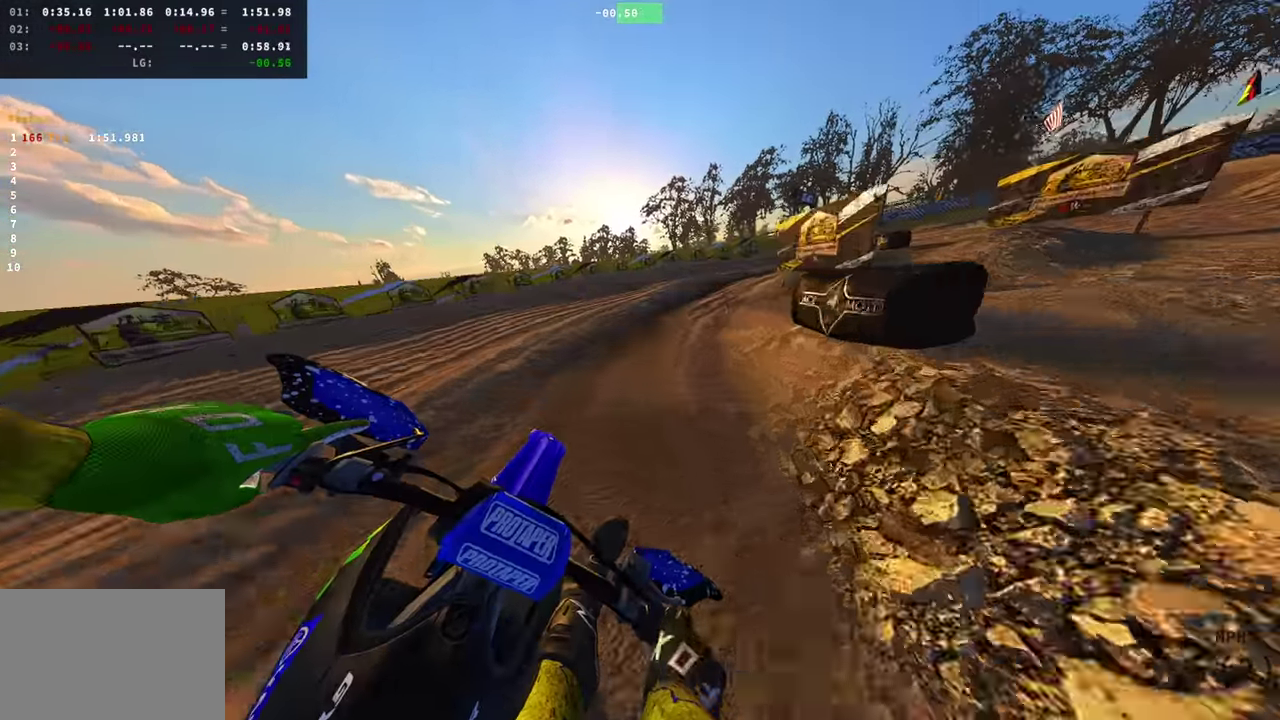
Gameplay with a controller (PlayStation layout); each line is a JSON object with the inputs held at the frame after it (dt_ms = milliseconds from this image to that frame). "events" lists button and stick changes between this image and that frame as [ms after this image, input, new state], when the widget could be followed in between. Not read: R1 SQUARE.
{"dt_ms": 400, "buttons": [], "left_stick": "right", "right_stick": "down-left", "events": [[100, "R2", "up"], [183, "R2", "down"], [283, "R2", "up"]]}
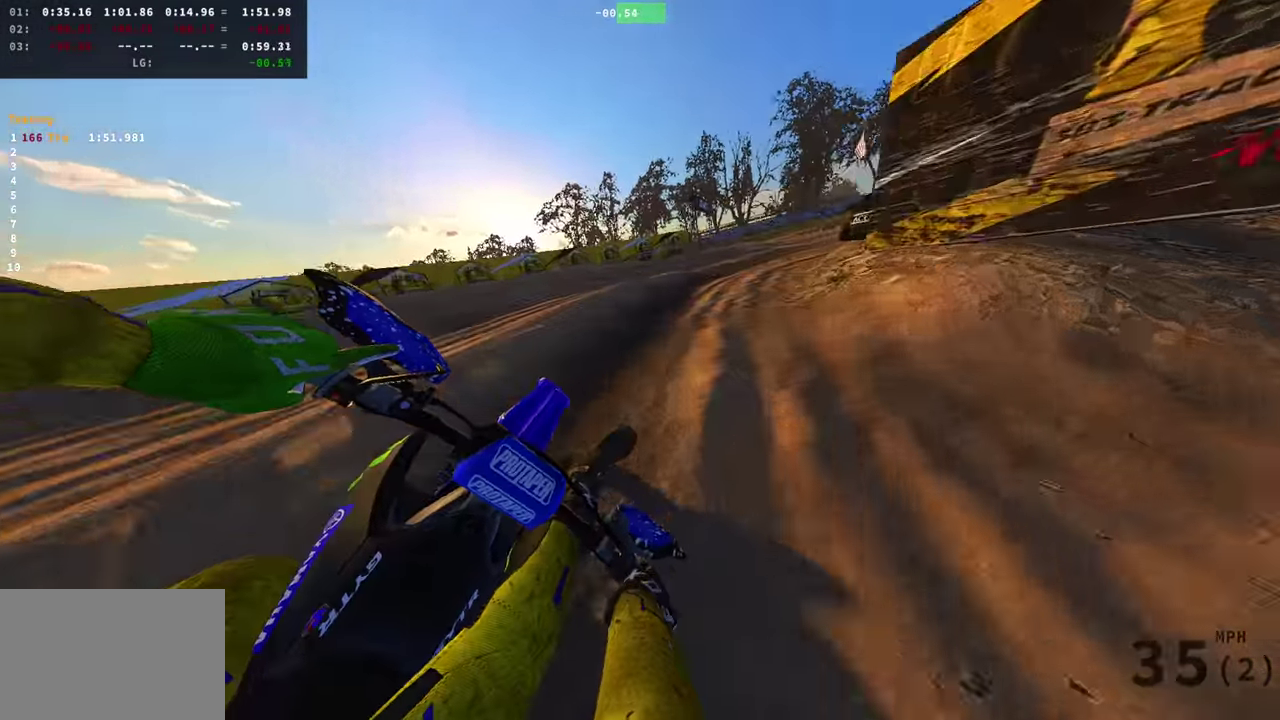
{"dt_ms": 501, "buttons": ["R2"], "left_stick": "right", "right_stick": "center", "events": [[17, "R2", "down"], [467, "right_stick", "center"]]}
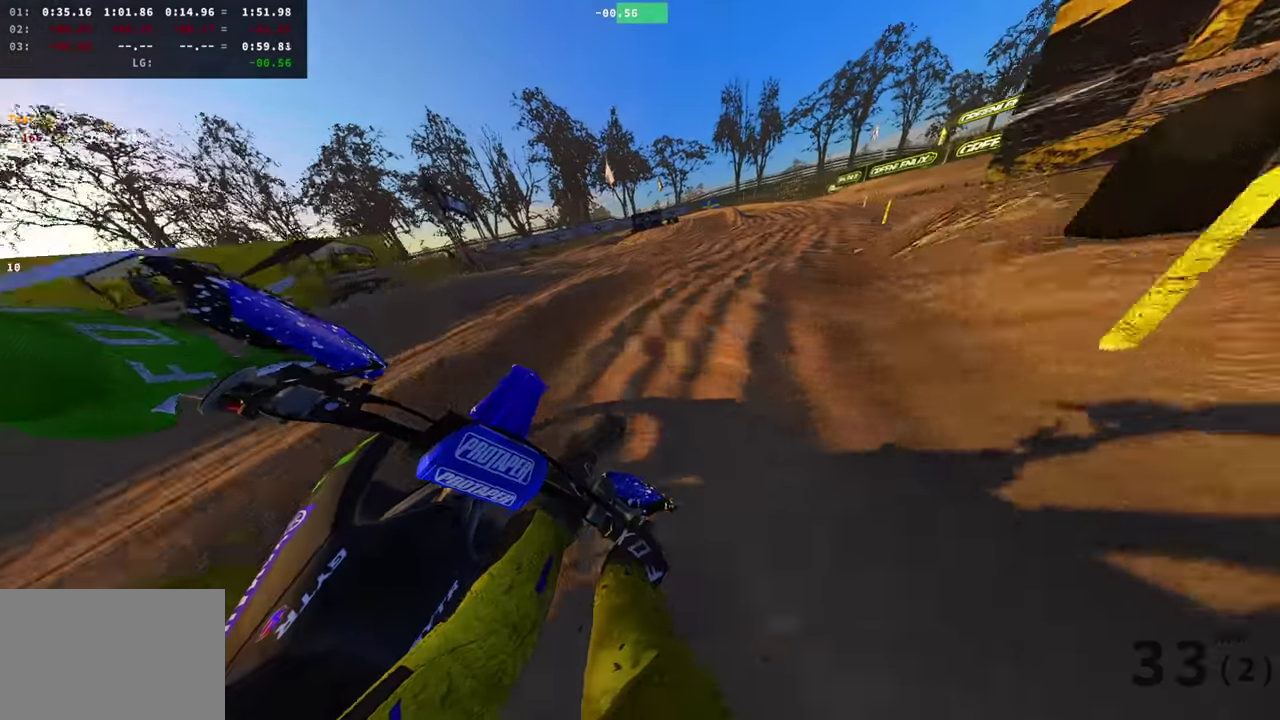
{"dt_ms": 500, "buttons": ["R2"], "left_stick": "center", "right_stick": "up-left", "events": [[66, "R2", "up"], [167, "R2", "down"], [233, "right_stick", "up-left"], [434, "left_stick", "center"]]}
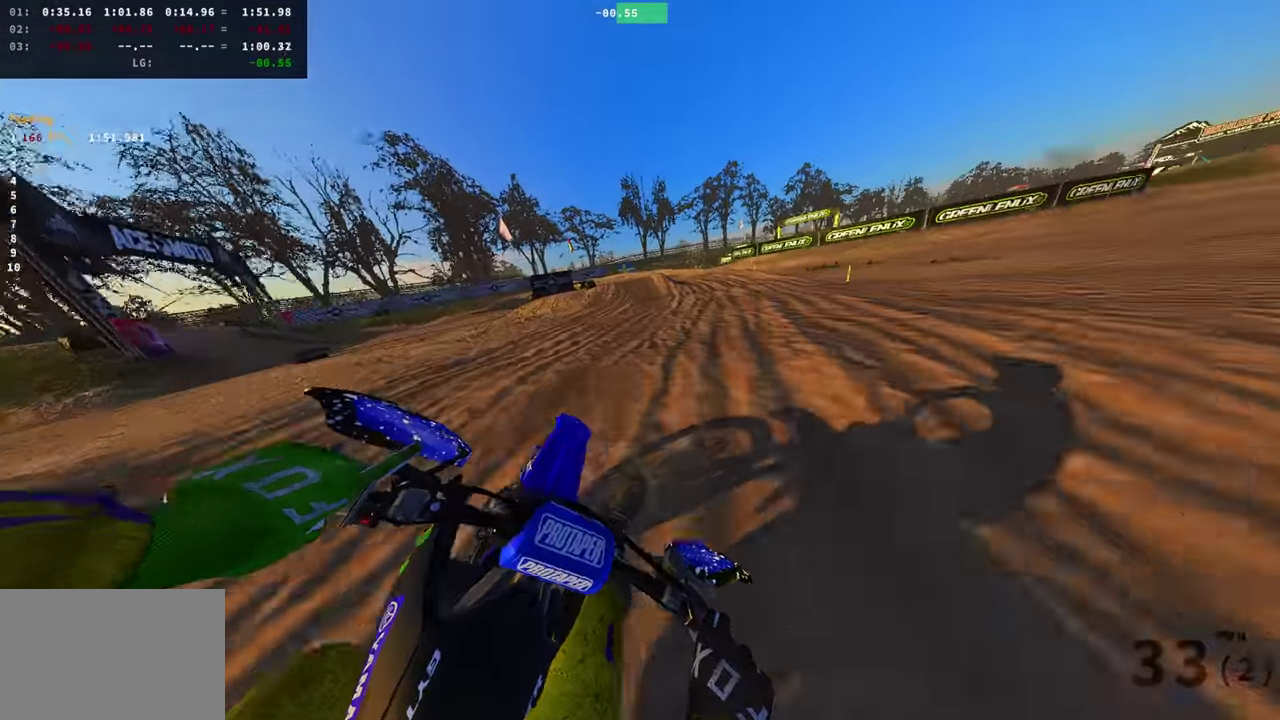
{"dt_ms": 501, "buttons": [], "left_stick": "left", "right_stick": "down", "events": [[67, "R2", "up"], [100, "right_stick", "left"], [217, "right_stick", "center"], [301, "R2", "down"], [367, "left_stick", "left"], [401, "R2", "up"], [417, "right_stick", "down"]]}
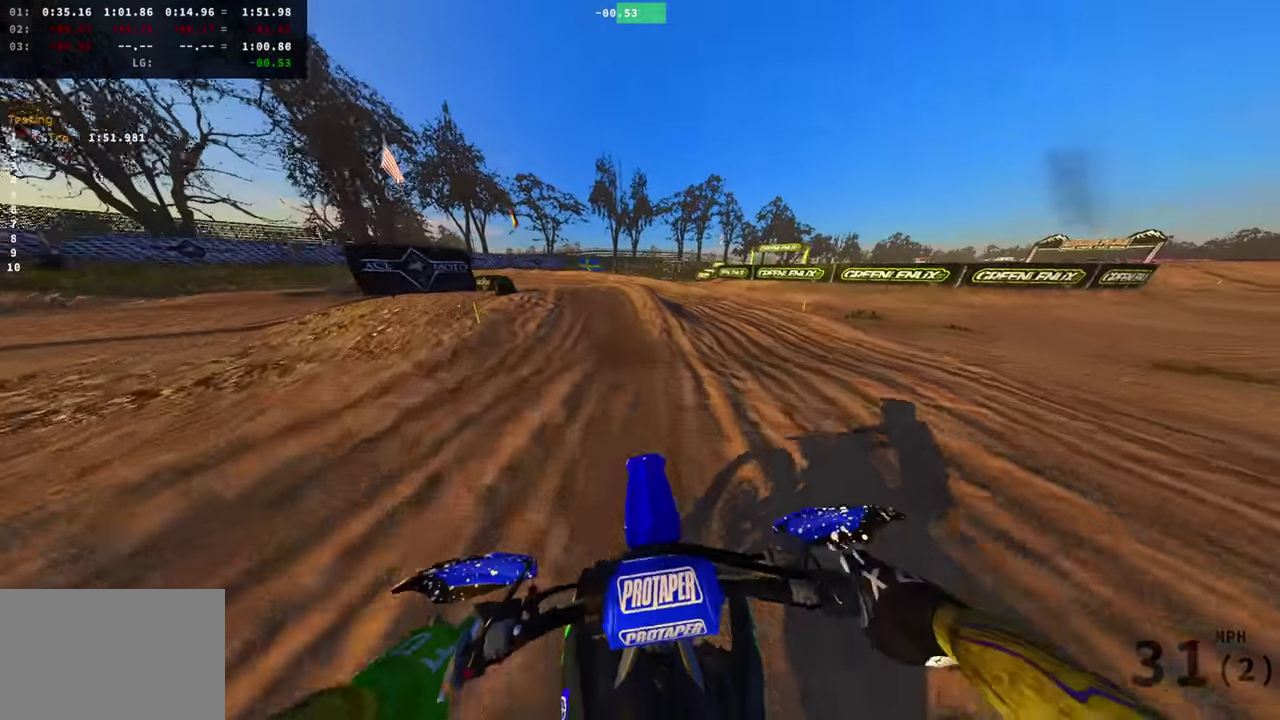
{"dt_ms": 500, "buttons": ["L2"], "left_stick": "left", "right_stick": "right", "events": [[83, "L2", "down"], [300, "right_stick", "down-right"], [433, "right_stick", "right"]]}
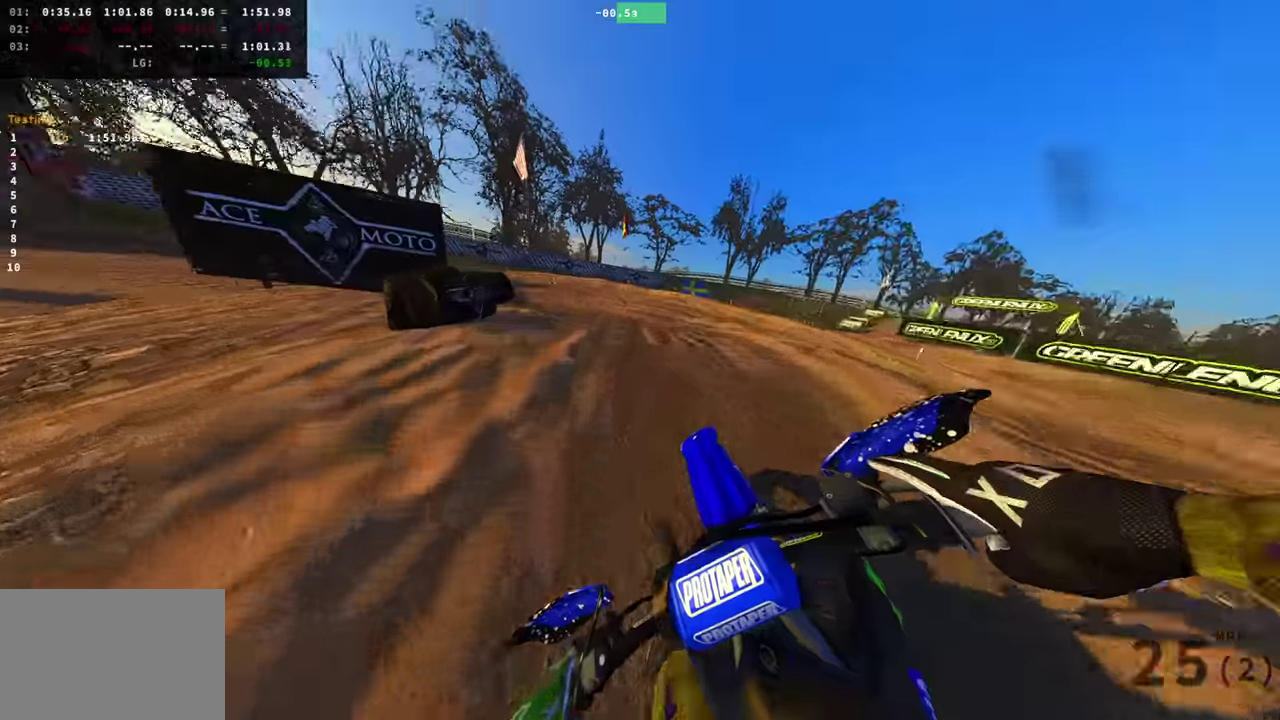
{"dt_ms": 400, "buttons": ["R2"], "left_stick": "left", "right_stick": "right", "events": [[233, "R2", "down"], [250, "L2", "up"]]}
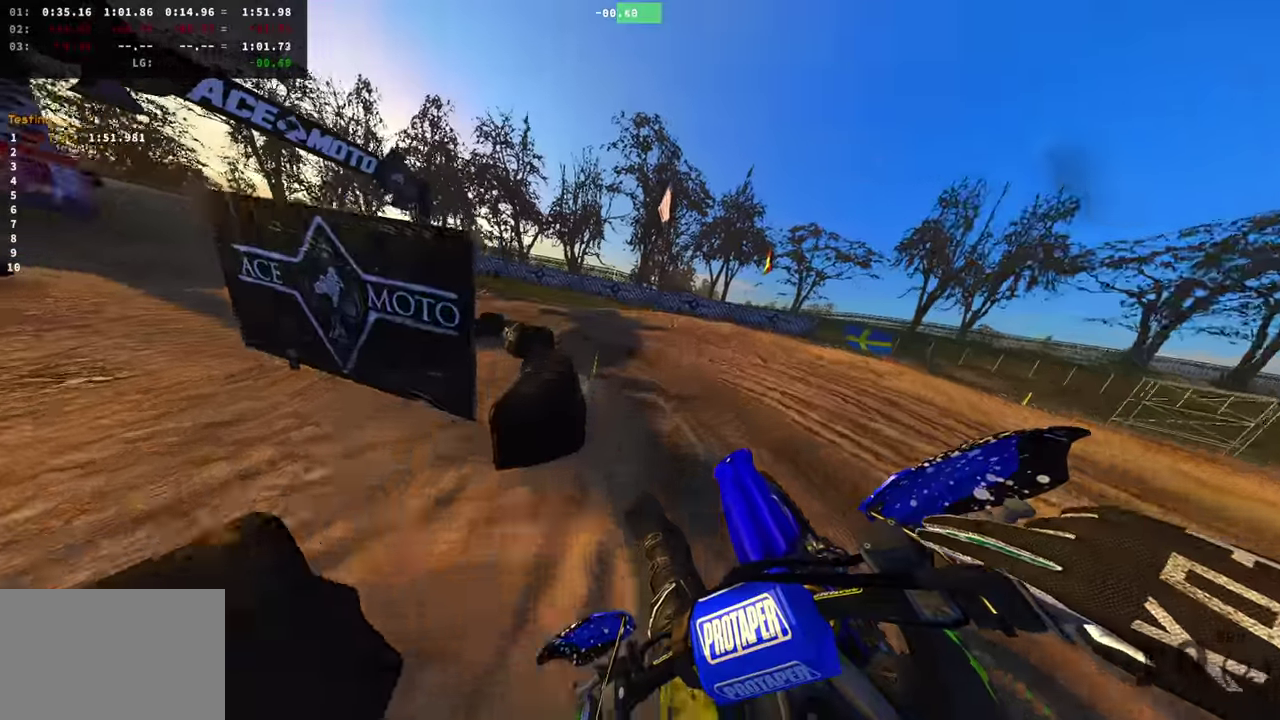
{"dt_ms": 601, "buttons": ["R2"], "left_stick": "left", "right_stick": "up-right", "events": [[117, "right_stick", "up-right"]]}
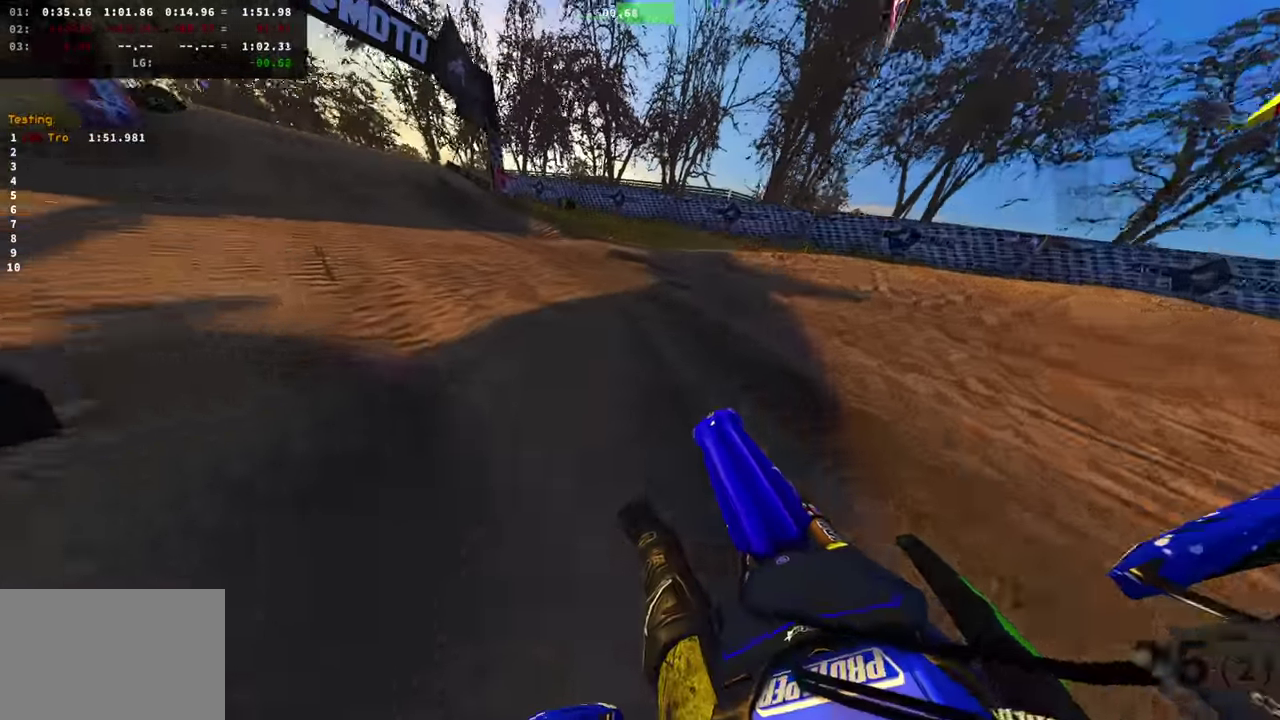
{"dt_ms": 500, "buttons": ["R2"], "left_stick": "left", "right_stick": "up-right", "events": [[283, "right_stick", "down-left"], [450, "right_stick", "up-right"]]}
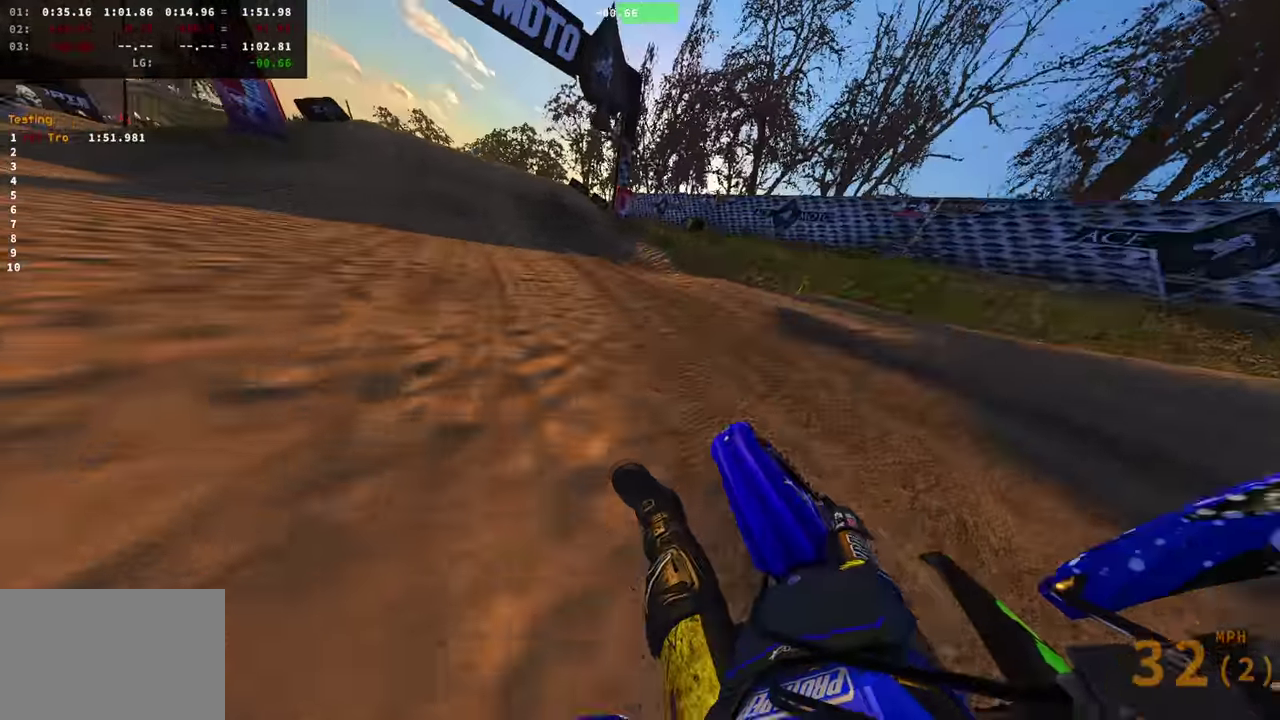
{"dt_ms": 501, "buttons": ["R2"], "left_stick": "center", "right_stick": "up", "events": [[217, "right_stick", "center"], [234, "left_stick", "center"], [317, "right_stick", "up-right"], [434, "right_stick", "up"]]}
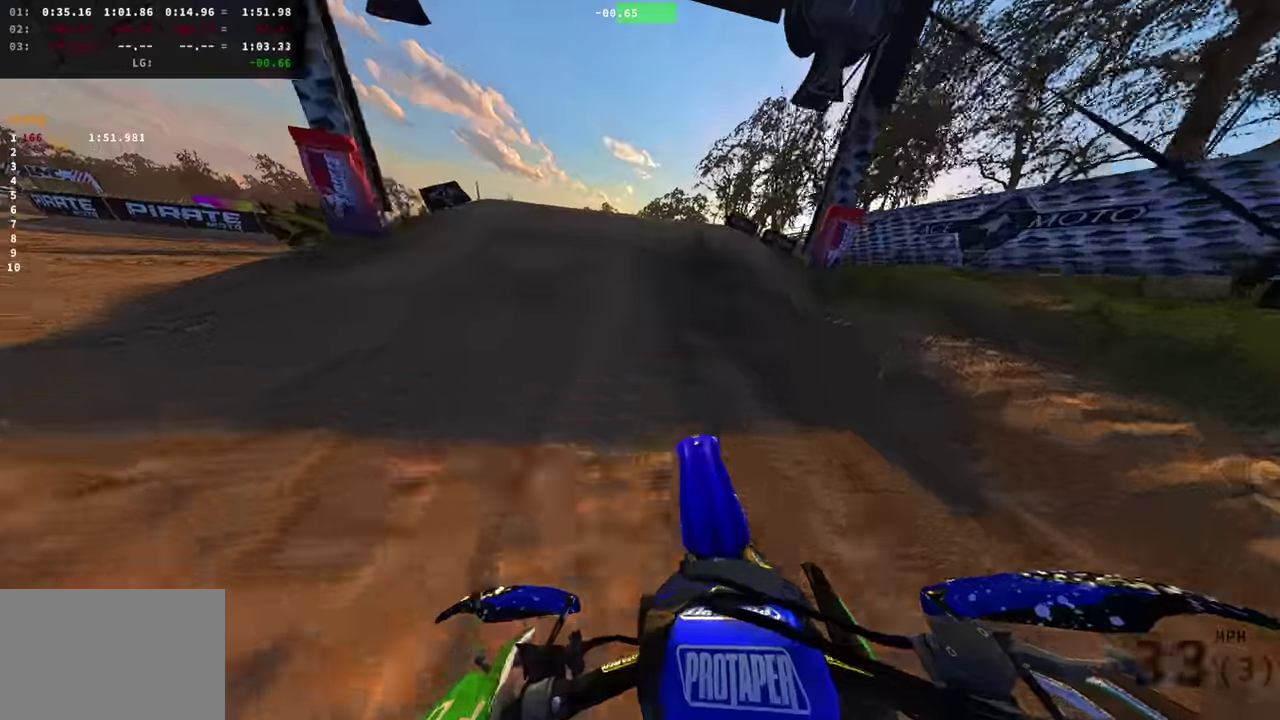
{"dt_ms": 500, "buttons": [], "left_stick": "center", "right_stick": "up", "events": [[217, "R2", "up"], [350, "L2", "down"], [467, "L2", "up"]]}
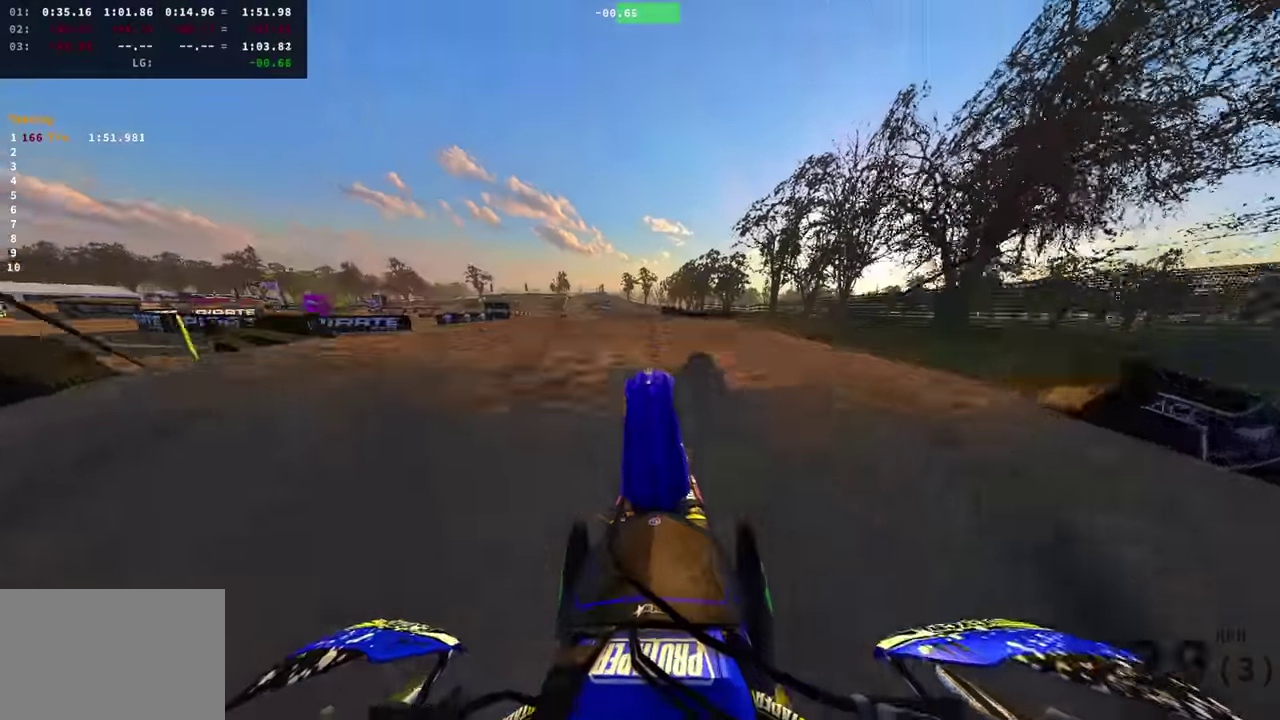
{"dt_ms": 501, "buttons": ["L2"], "left_stick": "center", "right_stick": "down", "events": [[17, "right_stick", "up-right"], [134, "right_stick", "down-right"], [217, "right_stick", "down"], [334, "L2", "down"]]}
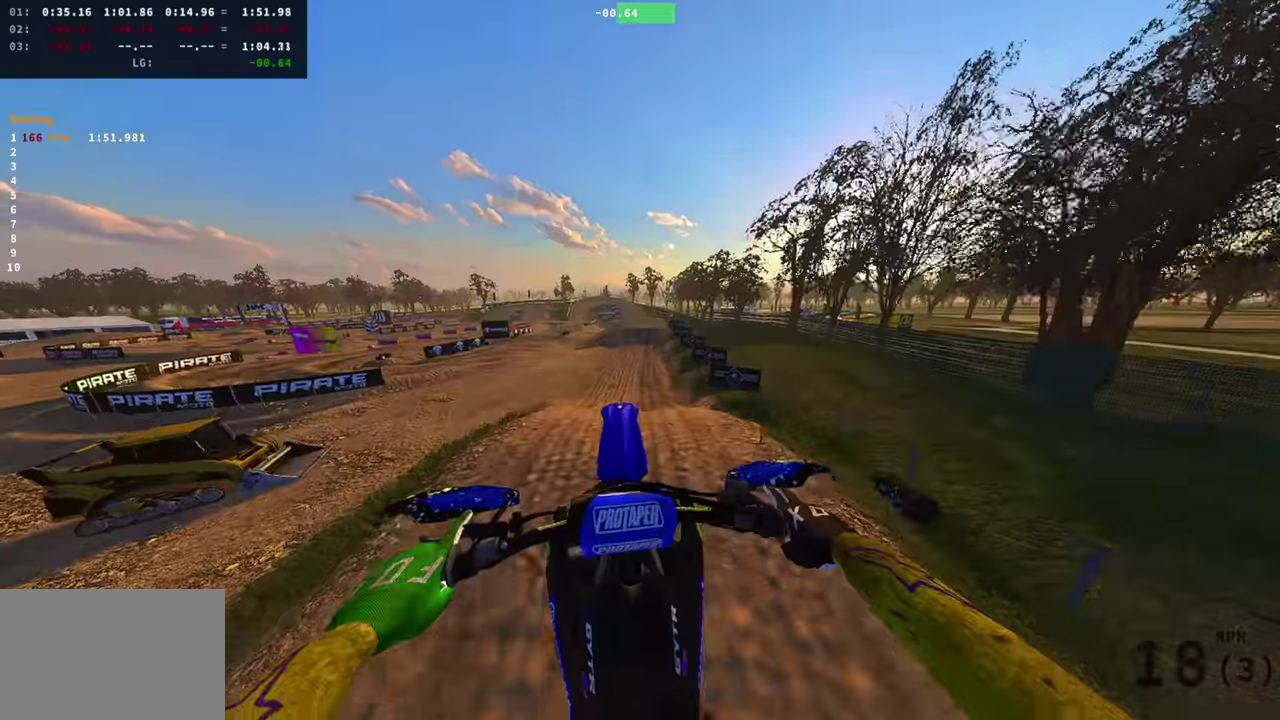
{"dt_ms": 500, "buttons": [], "left_stick": "center", "right_stick": "up-left", "events": [[133, "right_stick", "down-left"], [233, "L2", "up"], [367, "right_stick", "left"], [500, "right_stick", "up-left"]]}
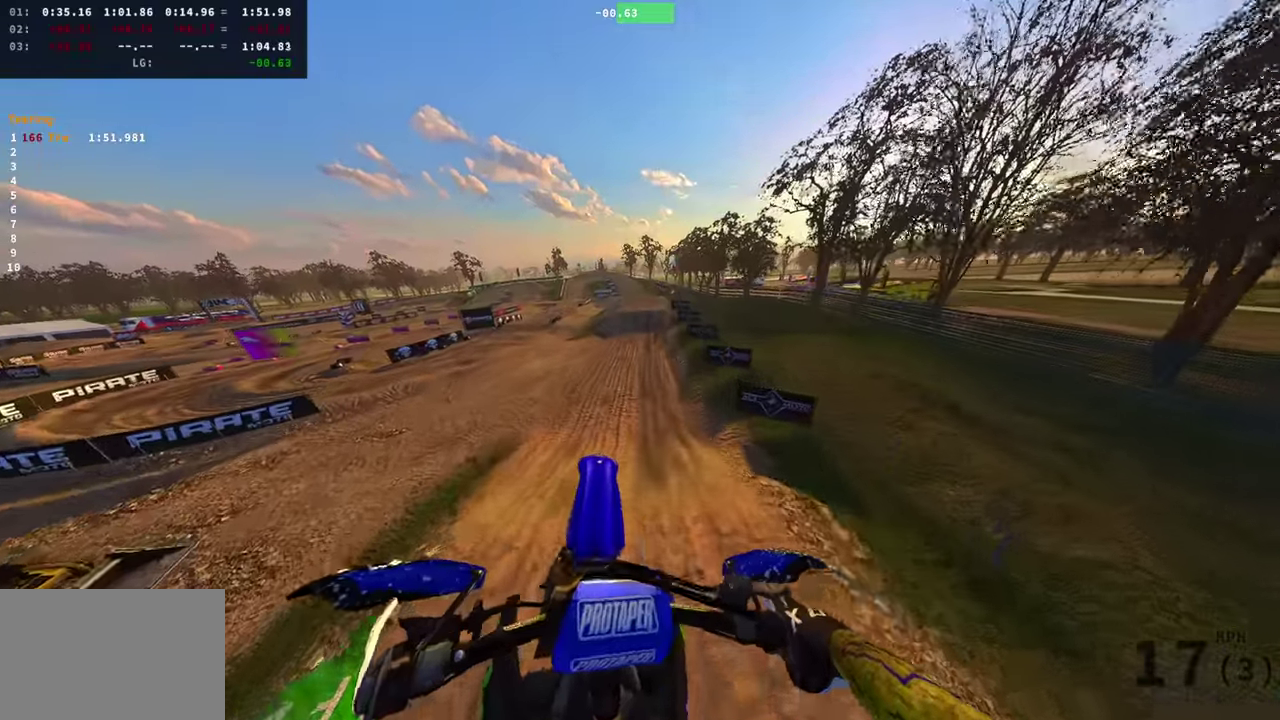
{"dt_ms": 501, "buttons": ["R2"], "left_stick": "left", "right_stick": "up", "events": [[67, "R2", "down"], [301, "right_stick", "up"], [384, "left_stick", "left"]]}
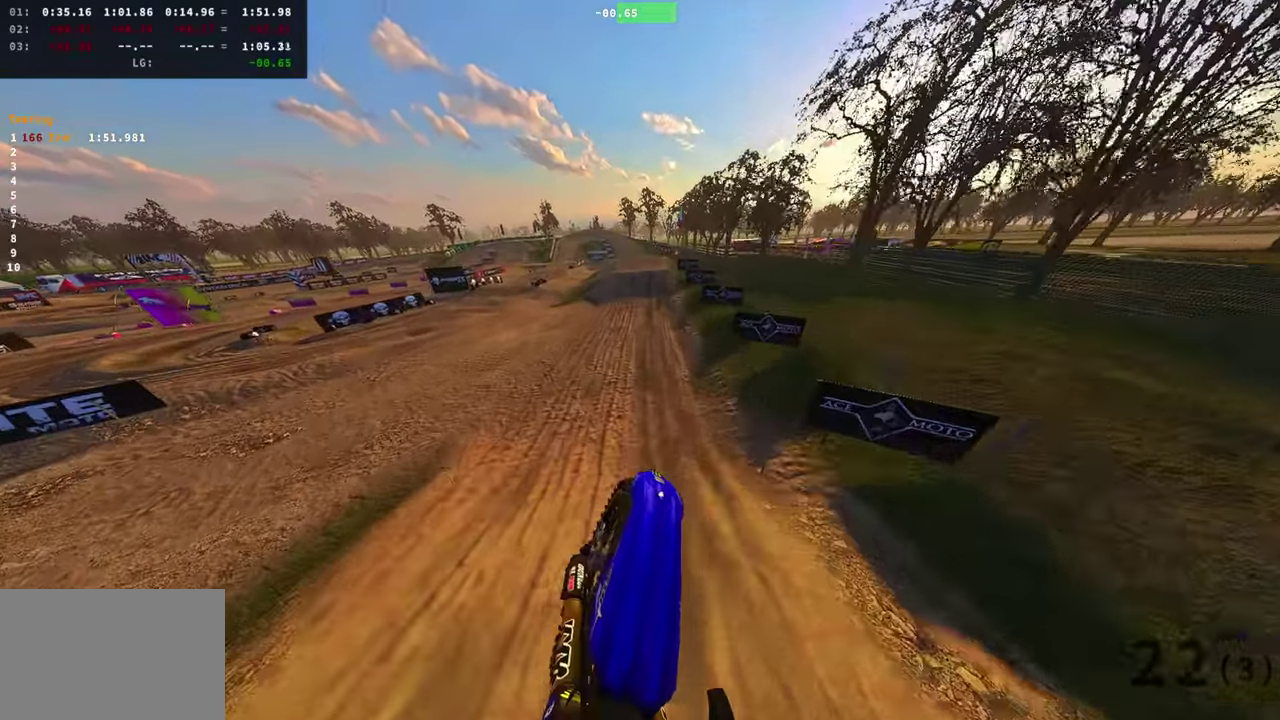
{"dt_ms": 400, "buttons": ["R2"], "left_stick": "center", "right_stick": "center", "events": [[267, "left_stick", "center"], [350, "right_stick", "center"]]}
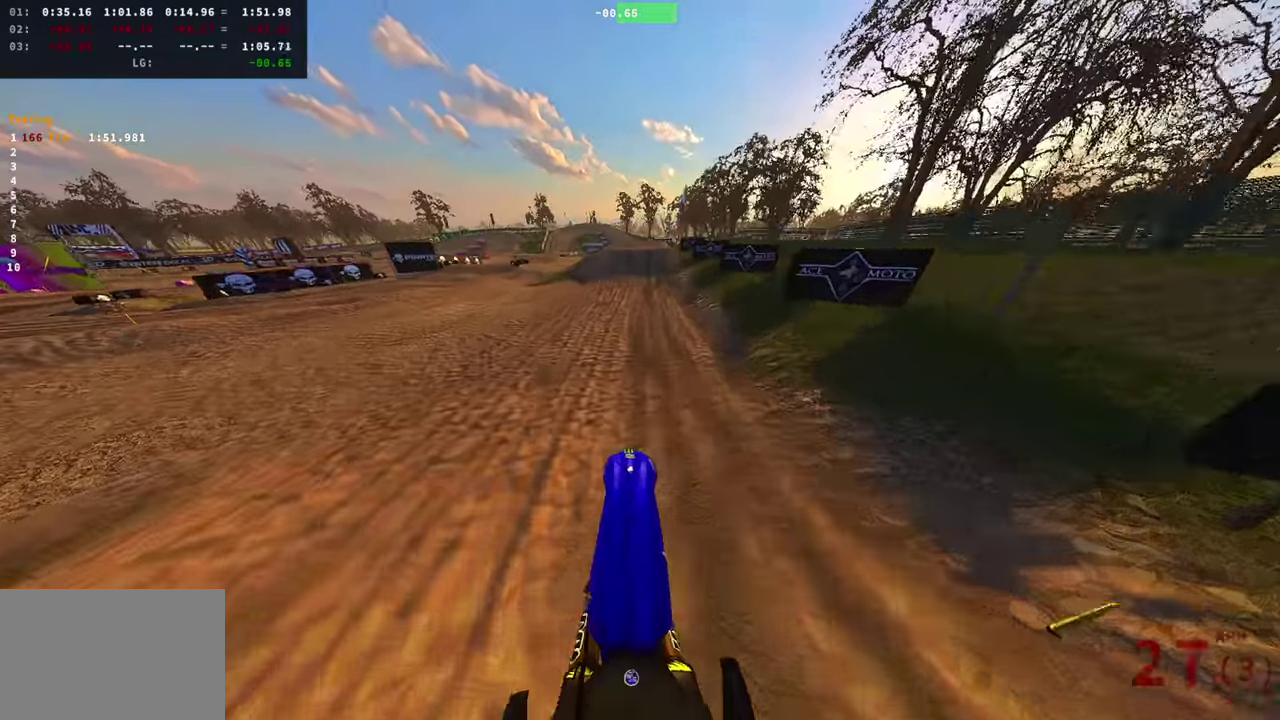
{"dt_ms": 601, "buttons": ["R2"], "left_stick": "center", "right_stick": "up", "events": [[134, "right_stick", "up"]]}
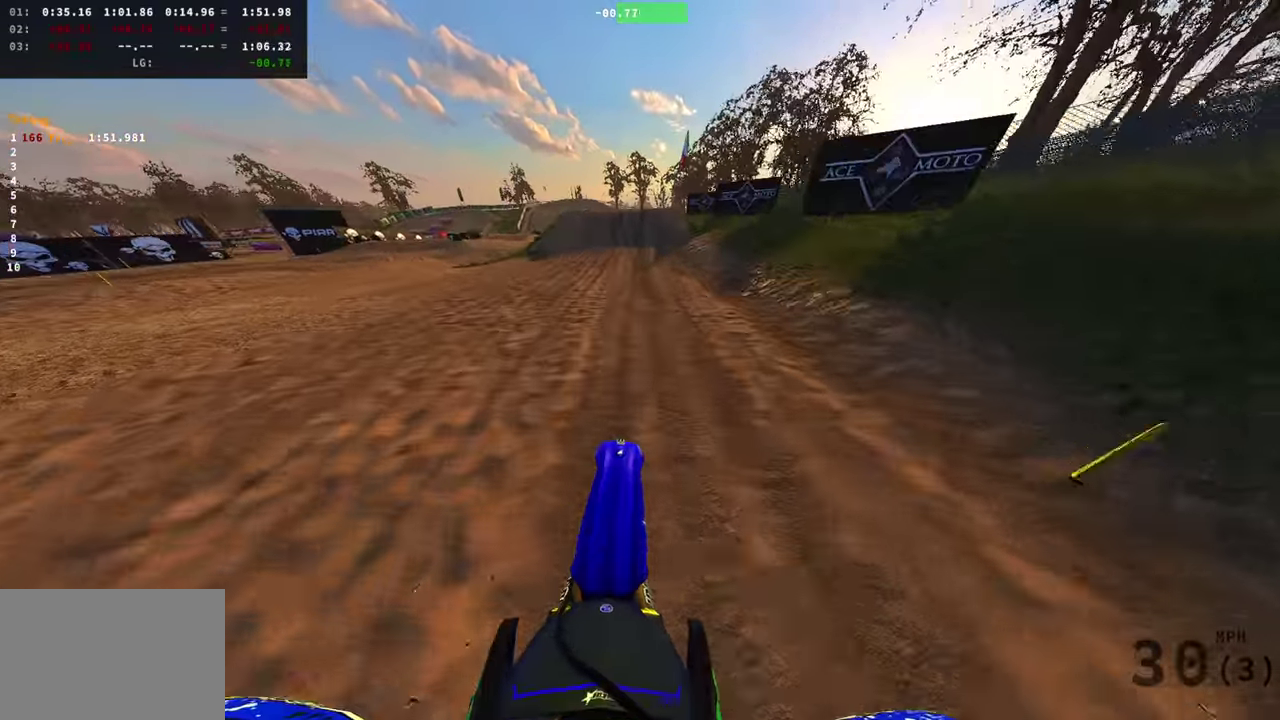
{"dt_ms": 401, "buttons": ["R2"], "left_stick": "center", "right_stick": "up", "events": [[350, "right_stick", "up-right"], [401, "right_stick", "up"]]}
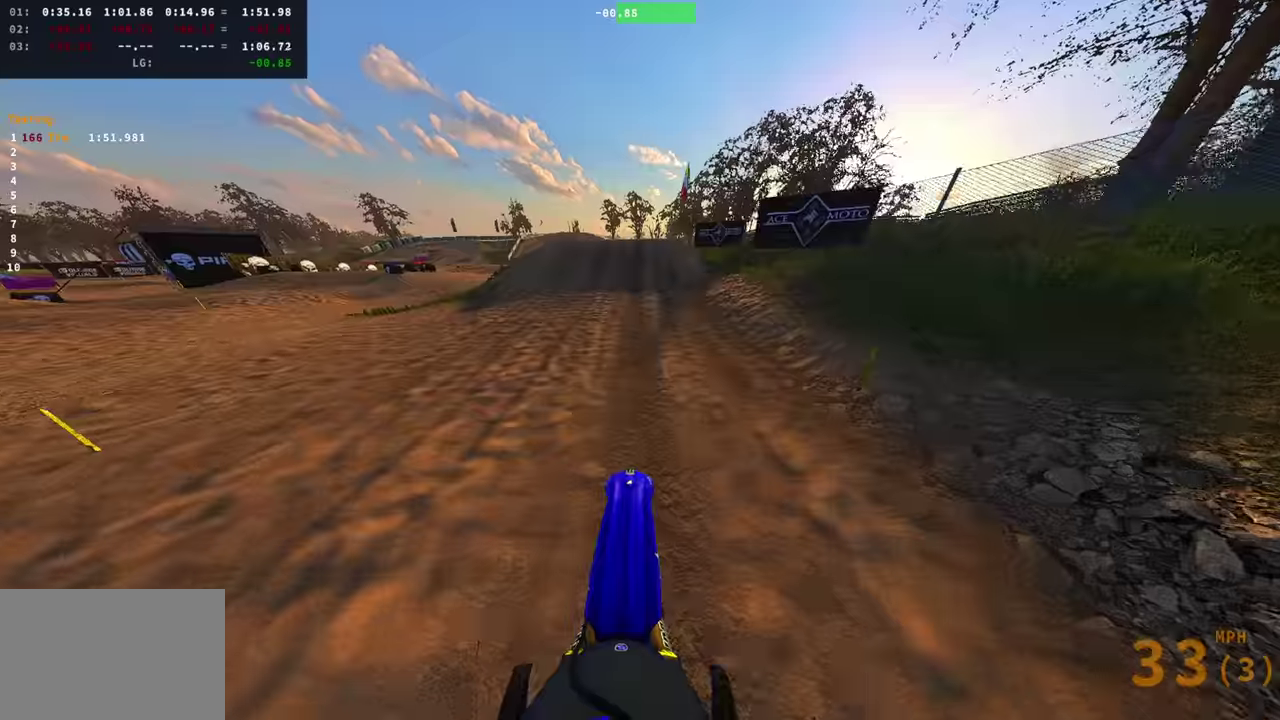
{"dt_ms": 600, "buttons": ["R2"], "left_stick": "center", "right_stick": "center", "events": [[116, "right_stick", "center"]]}
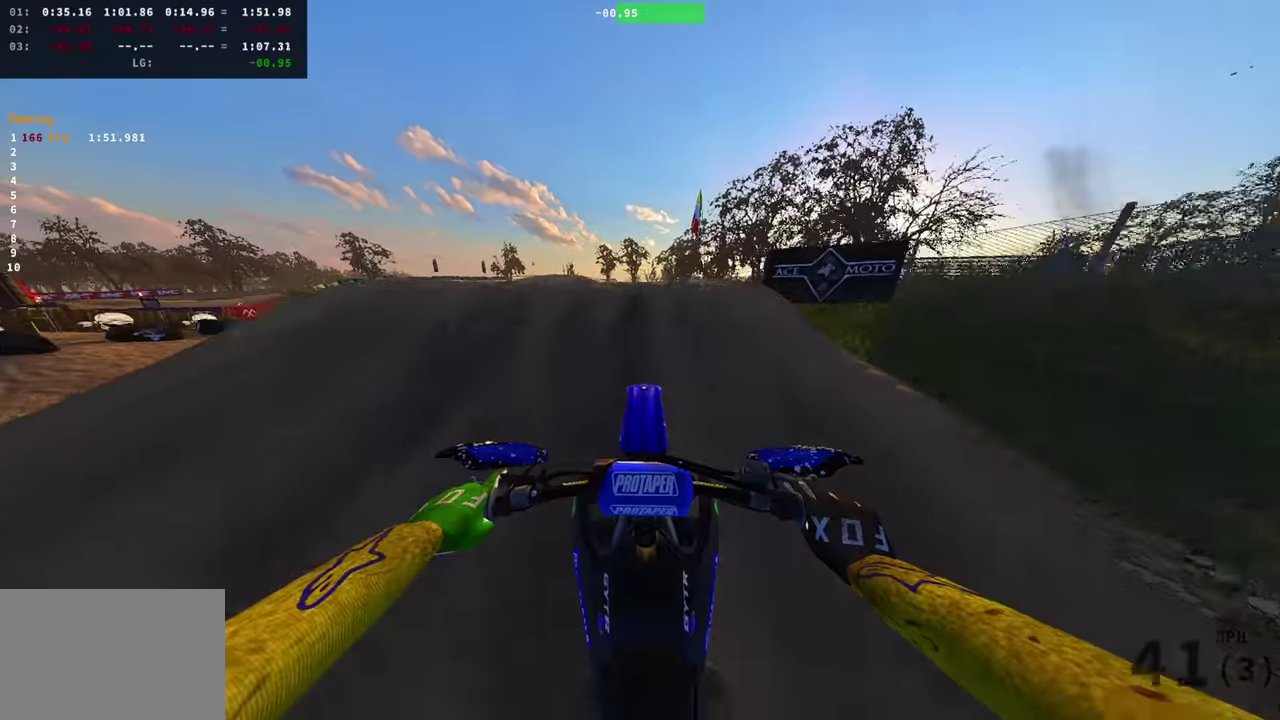
{"dt_ms": 301, "buttons": [], "left_stick": "center", "right_stick": "right", "events": [[34, "left_stick", "left"], [84, "right_stick", "right"], [100, "left_stick", "up-left"], [301, "R2", "up"], [301, "left_stick", "center"]]}
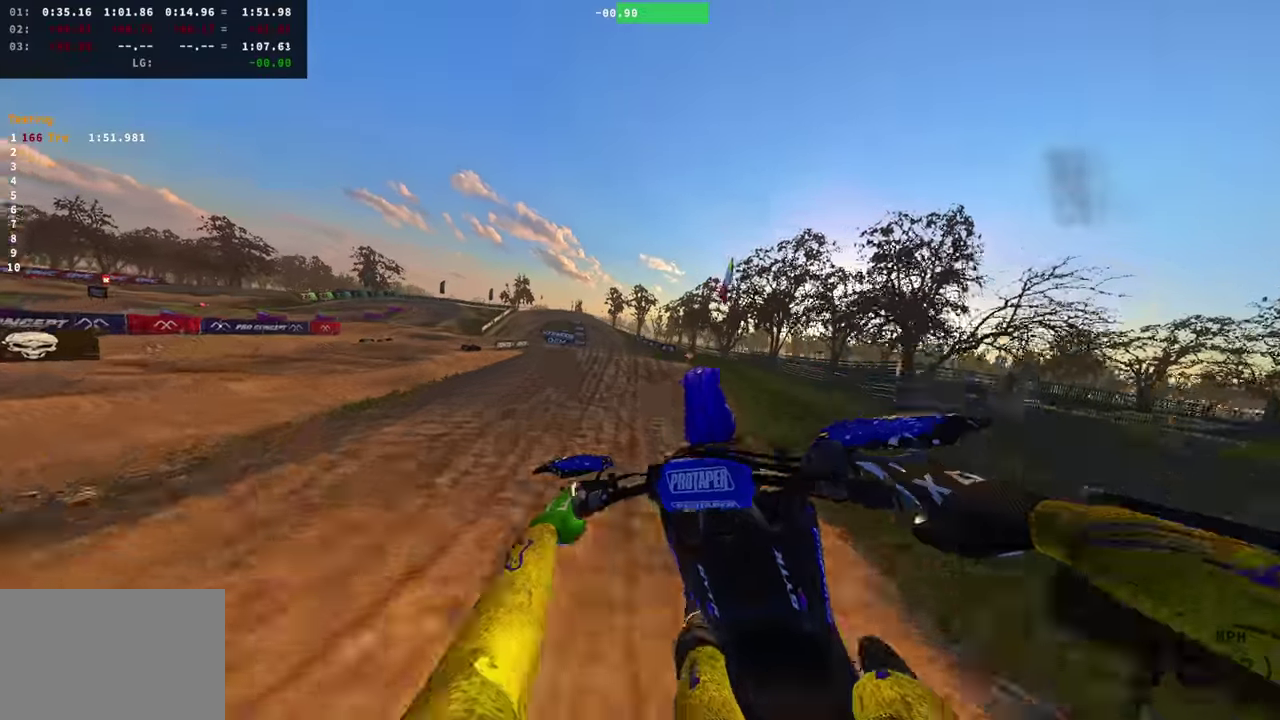
{"dt_ms": 684, "buttons": ["R2"], "left_stick": "right", "right_stick": "center", "events": [[100, "left_stick", "right"], [317, "R2", "down"], [584, "right_stick", "center"]]}
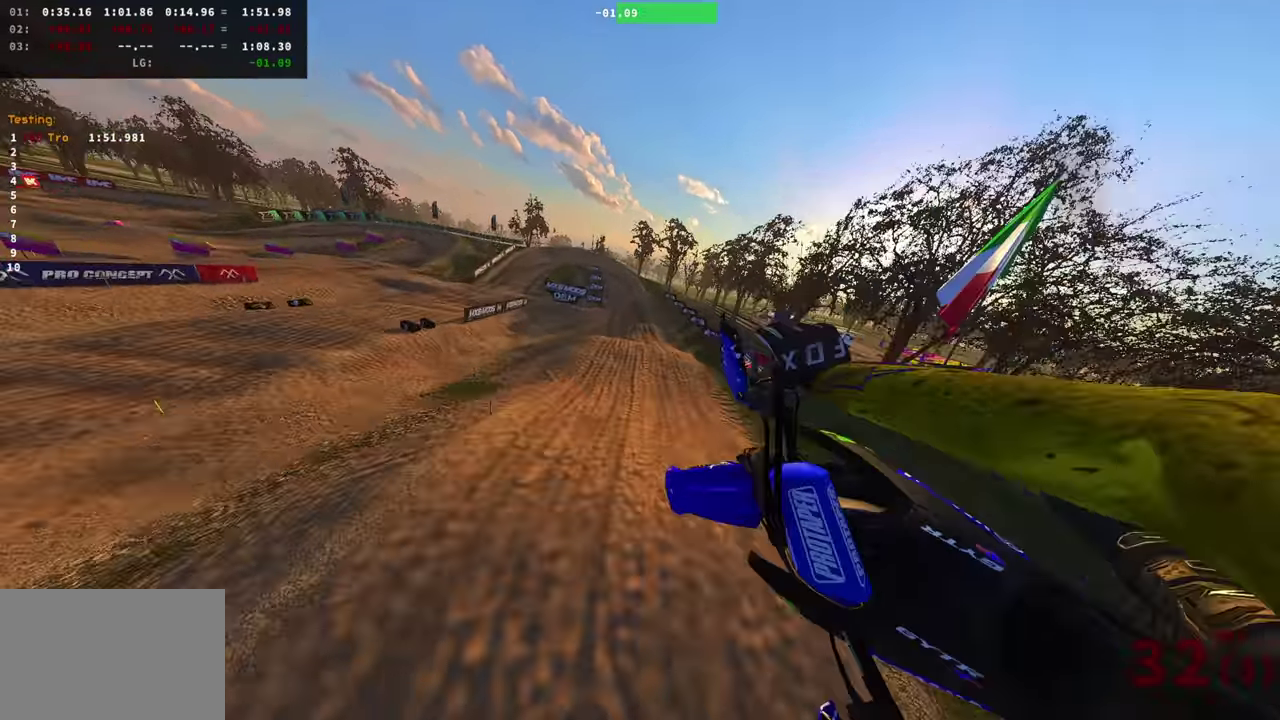
{"dt_ms": 300, "buttons": ["R2"], "left_stick": "right", "right_stick": "center", "events": []}
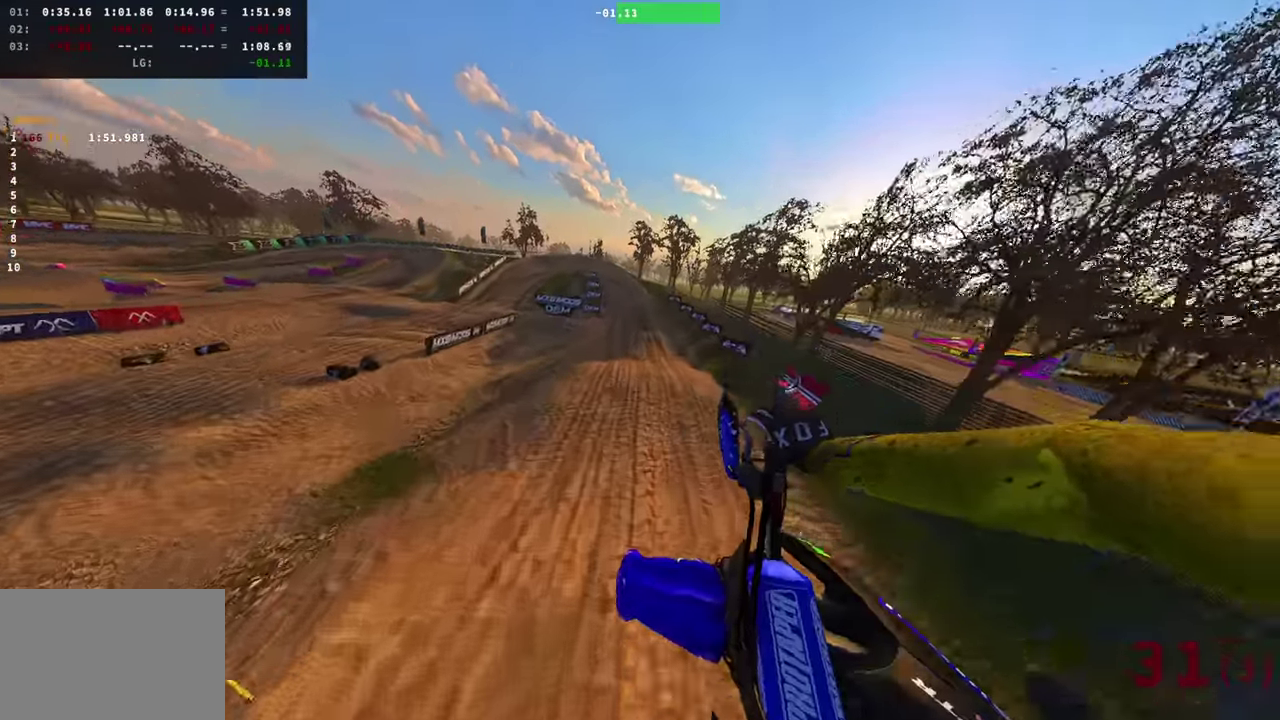
{"dt_ms": 901, "buttons": ["R2"], "left_stick": "center", "right_stick": "center", "events": [[167, "left_stick", "down-right"], [400, "left_stick", "center"], [500, "right_stick", "up"], [734, "right_stick", "center"]]}
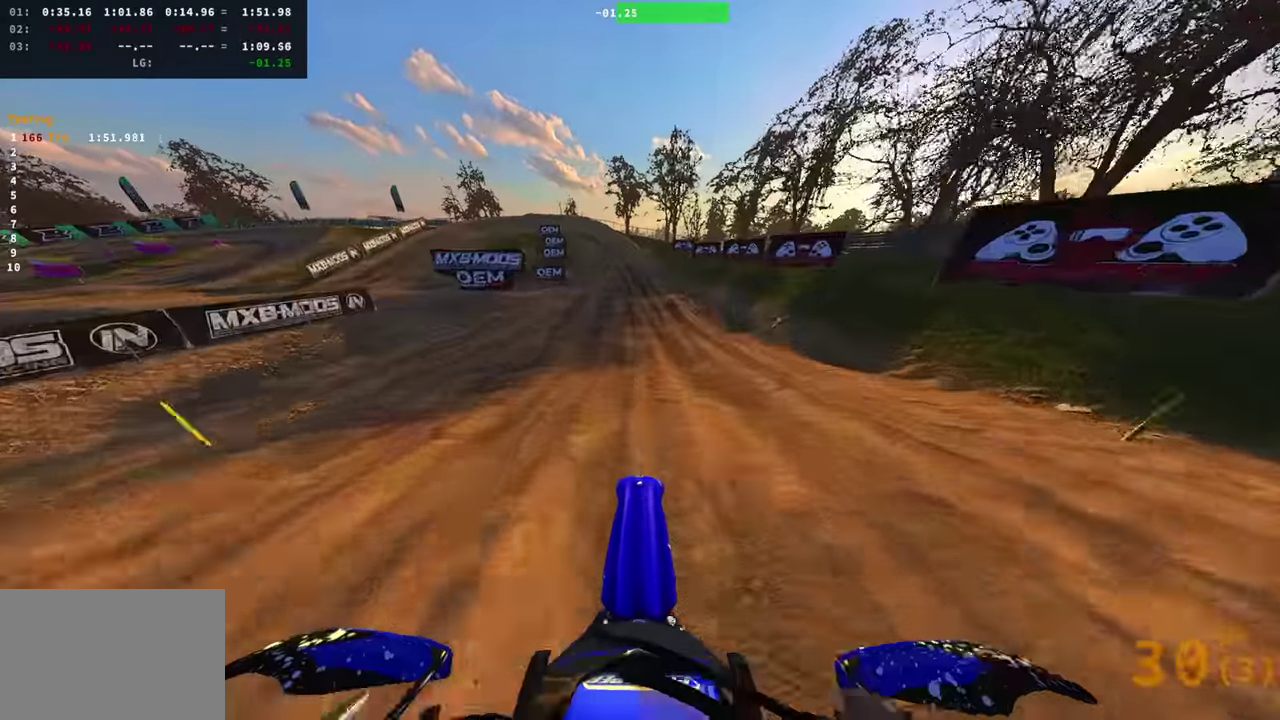
{"dt_ms": 300, "buttons": ["R2"], "left_stick": "center", "right_stick": "up", "events": [[183, "right_stick", "up"]]}
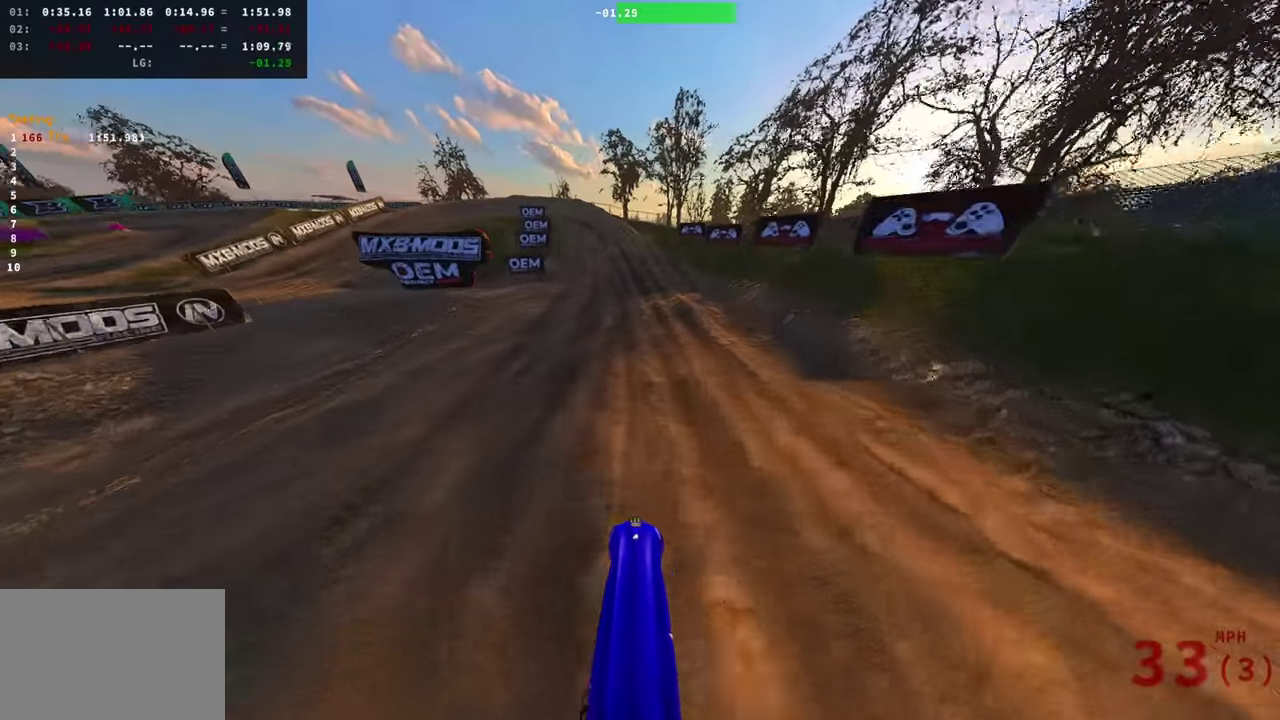
{"dt_ms": 501, "buttons": ["R2"], "left_stick": "center", "right_stick": "up", "events": []}
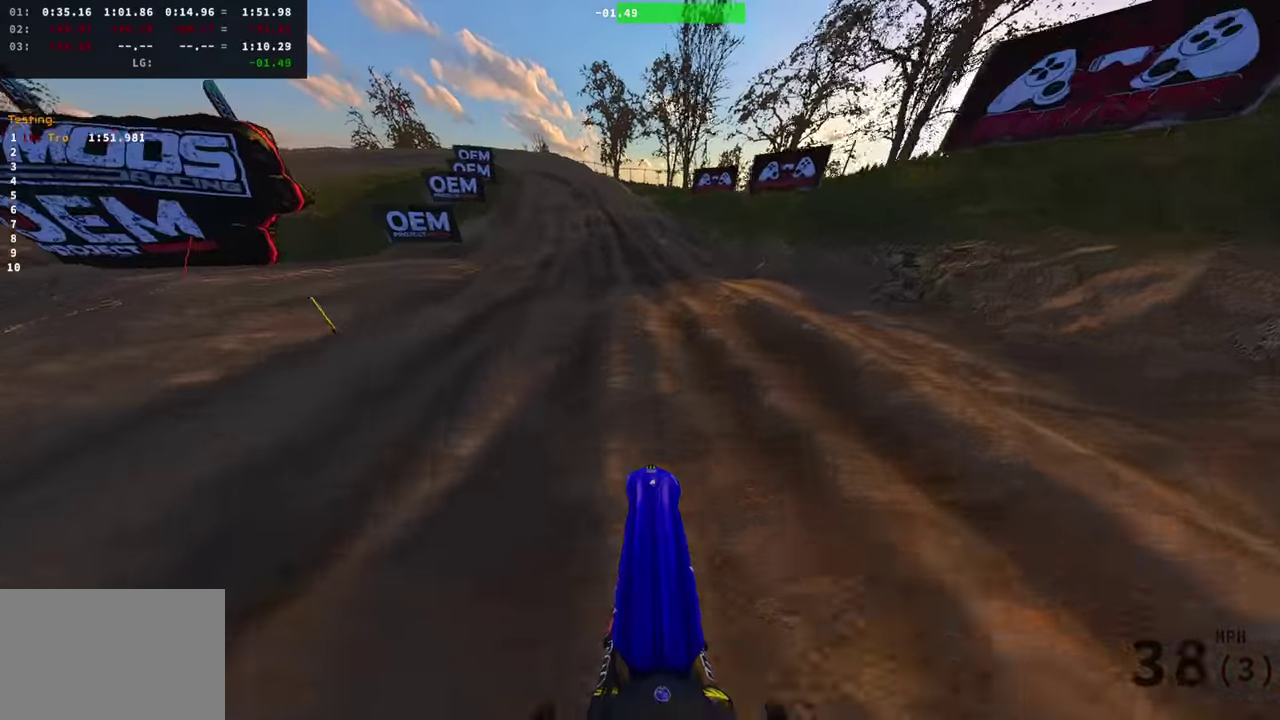
{"dt_ms": 500, "buttons": ["R2"], "left_stick": "left", "right_stick": "center"}
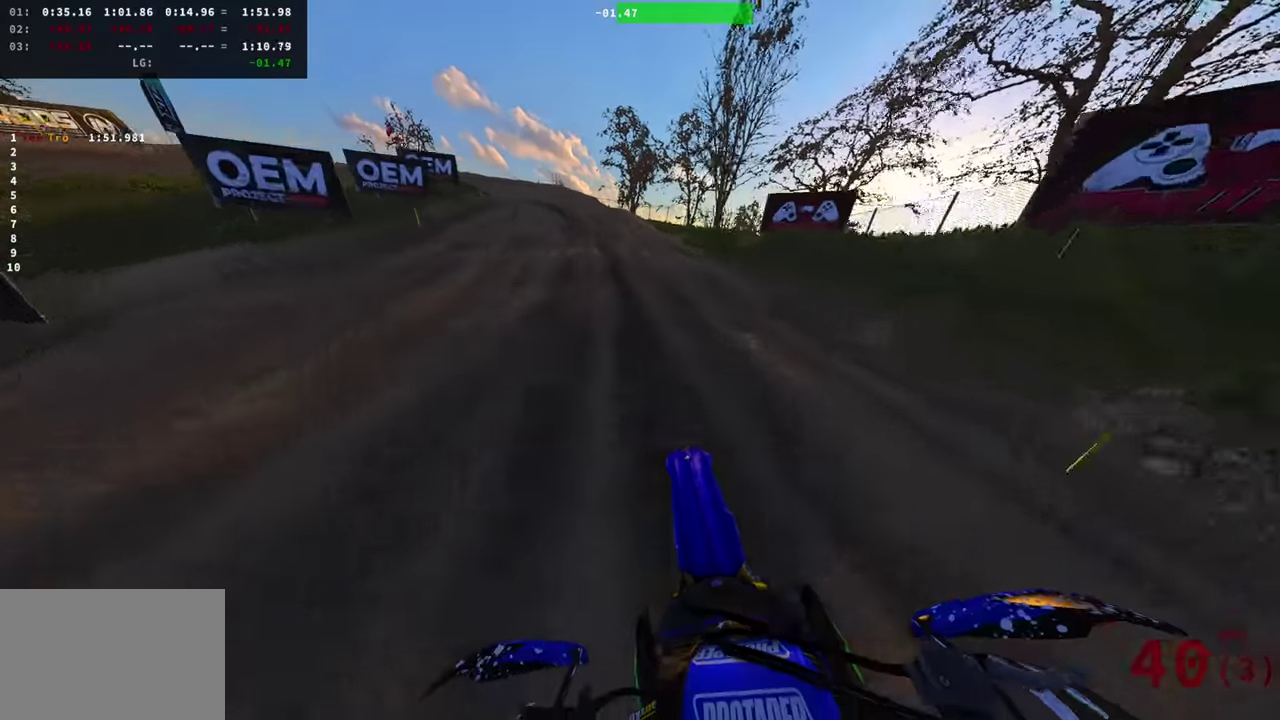
{"dt_ms": 501, "buttons": ["R2"], "left_stick": "left", "right_stick": "up-right"}
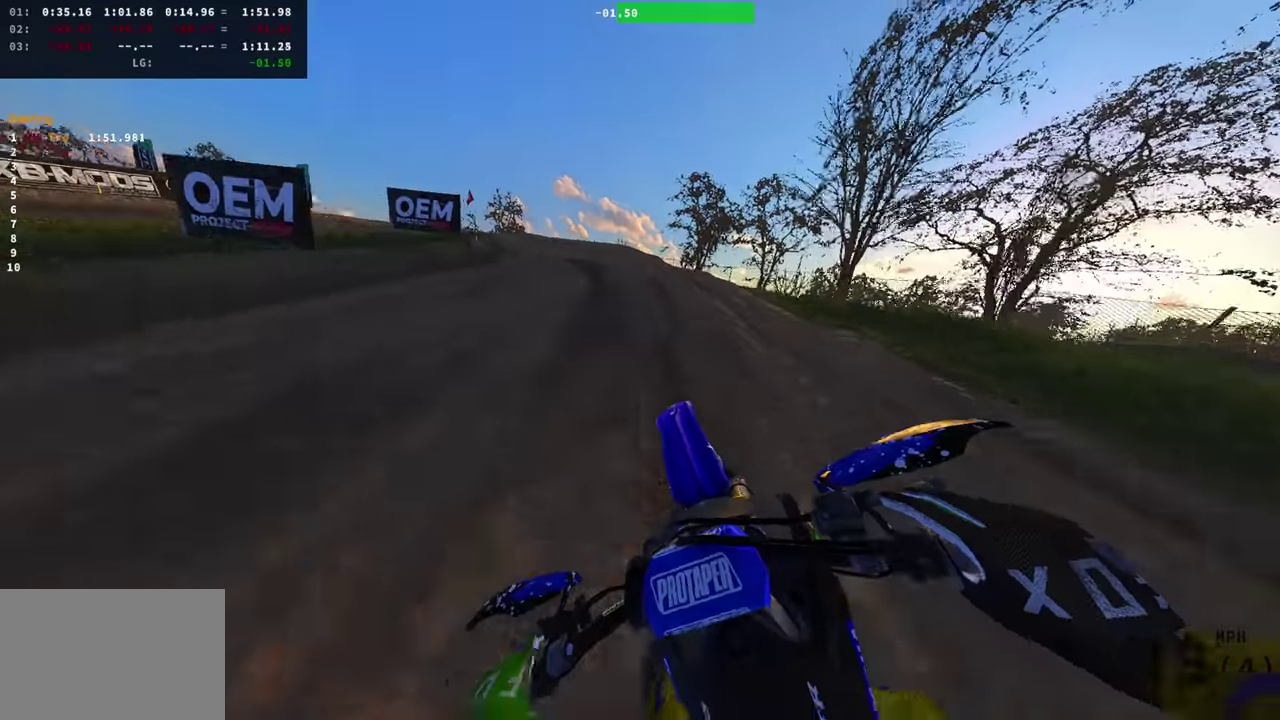
{"dt_ms": 600, "buttons": ["R2"], "left_stick": "left", "right_stick": "right", "events": [[66, "right_stick", "right"], [150, "R2", "up"], [150, "left_stick", "center"], [267, "left_stick", "left"], [533, "R2", "down"]]}
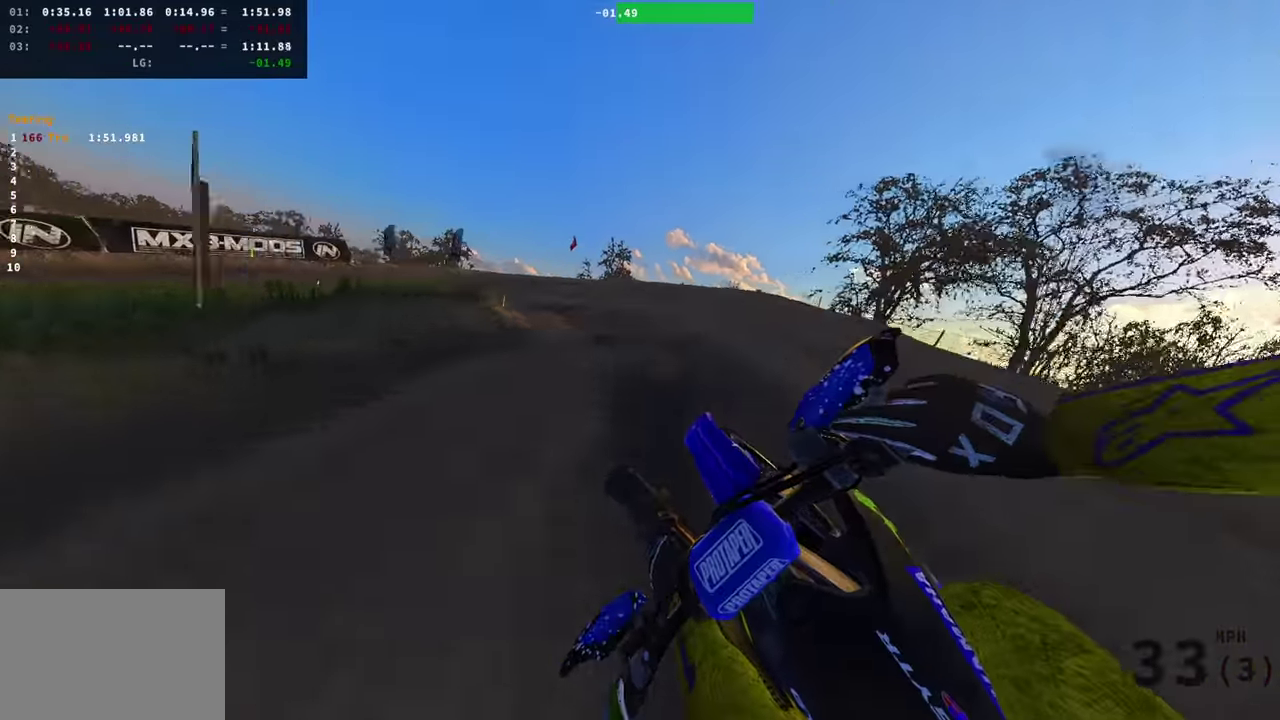
{"dt_ms": 401, "buttons": ["L2"], "left_stick": "left", "right_stick": "right", "events": [[50, "R2", "up"], [234, "L2", "down"]]}
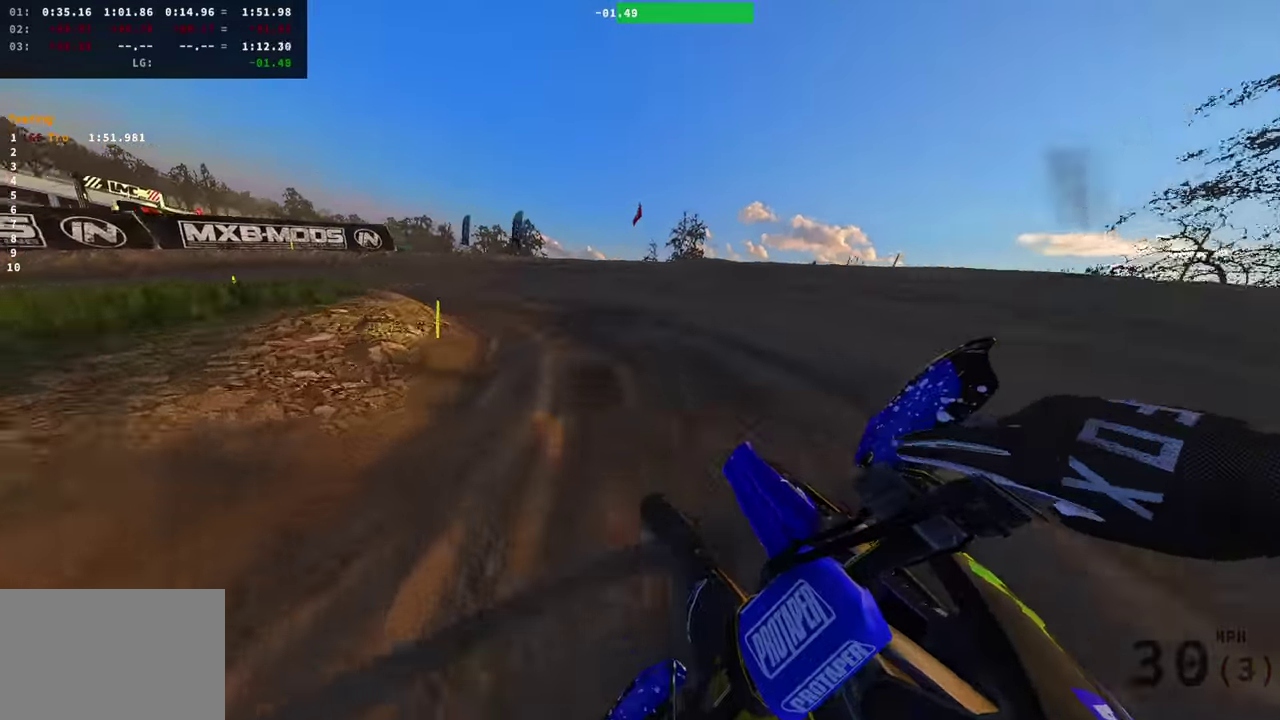
{"dt_ms": 700, "buttons": ["R2"], "left_stick": "left", "right_stick": "right", "events": [[16, "R2", "down"], [66, "R2", "up"], [200, "R2", "down"], [367, "L2", "up"]]}
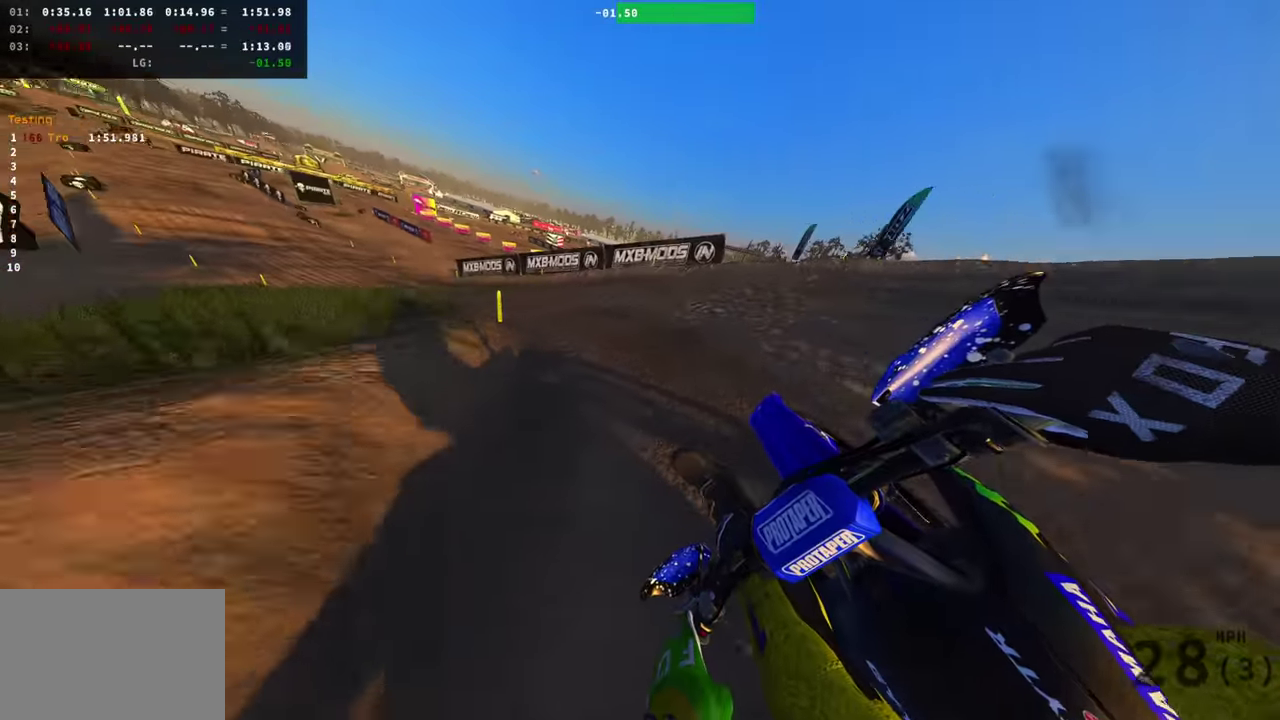
{"dt_ms": 300, "buttons": ["R2", "R3"], "left_stick": "left", "right_stick": "right", "events": [[283, "R3", "down"]]}